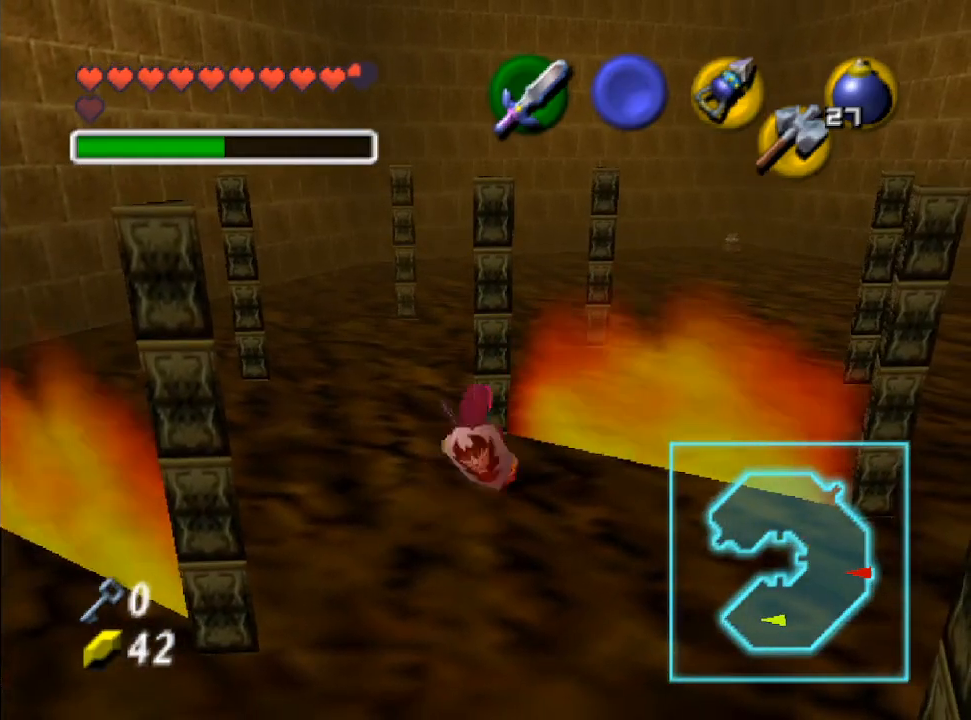
Gameplay with a controller (Nintendo layout); each line is a JSON object with the inputs held at the frame after it. "events" lists button and stick changes between this image and that frame as [ms after this image, input, new state], when the widget could be followed in between. Not read: L3 R3.
{"buttons": [], "left_stick": "center", "right_stick": "center", "events": [[100, "left_stick", "up-left"], [367, "left_stick", "center"]]}
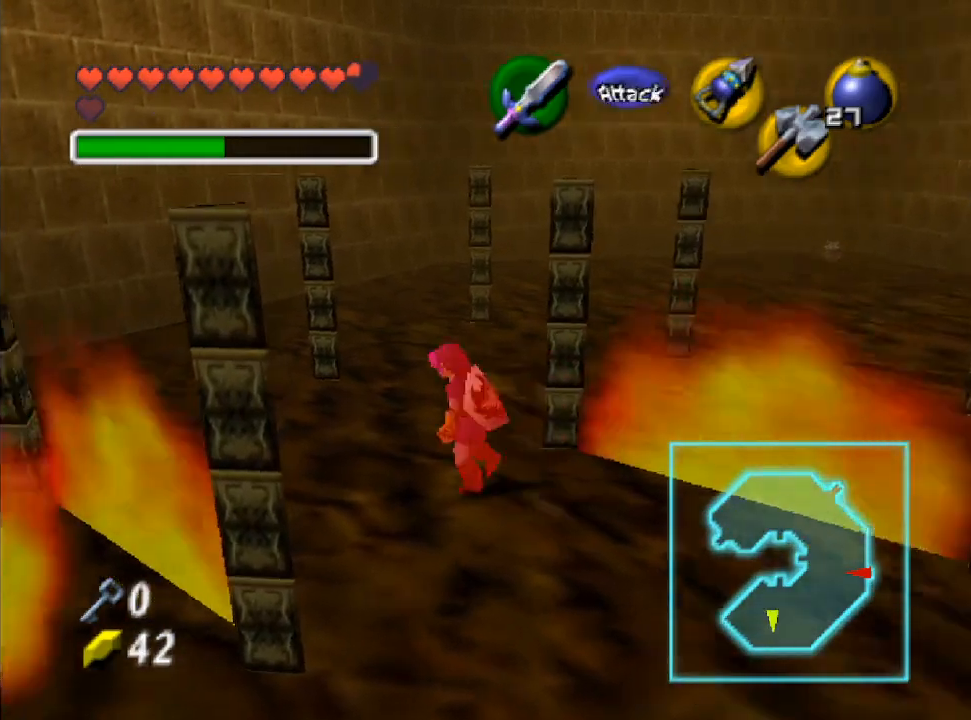
{"buttons": [], "left_stick": "up", "right_stick": "center", "events": [[100, "left_stick", "up-left"], [267, "left_stick", "up"]]}
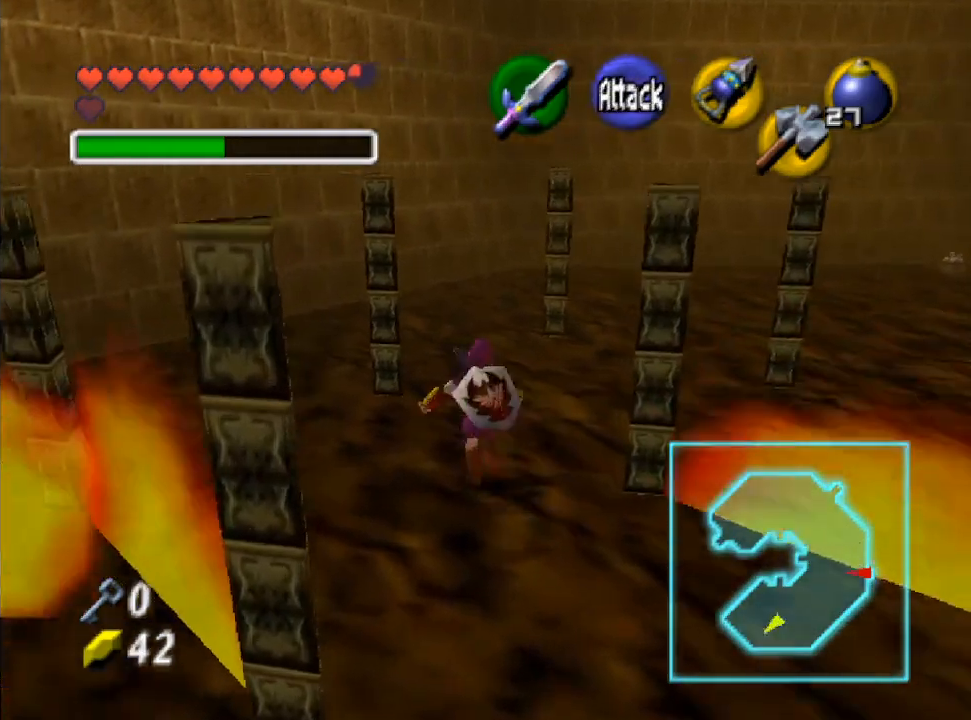
{"buttons": [], "left_stick": "center", "right_stick": "center", "events": [[67, "left_stick", "center"], [333, "left_stick", "up-right"], [500, "left_stick", "center"]]}
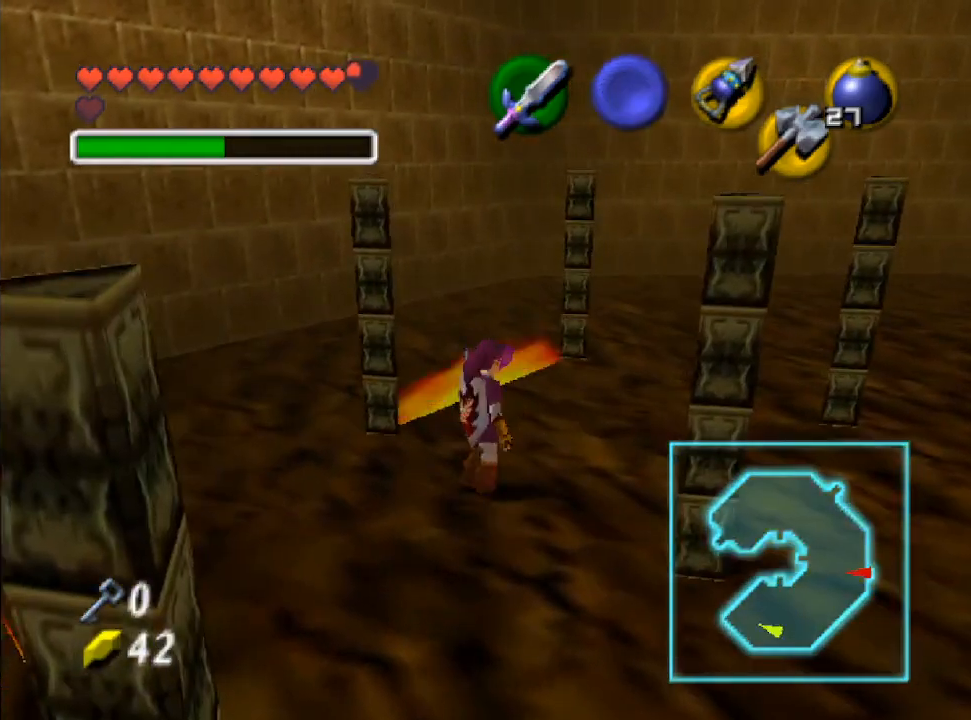
{"buttons": [], "left_stick": "right", "right_stick": "center", "events": [[100, "L2", "down"], [267, "L2", "up"], [467, "left_stick", "right"]]}
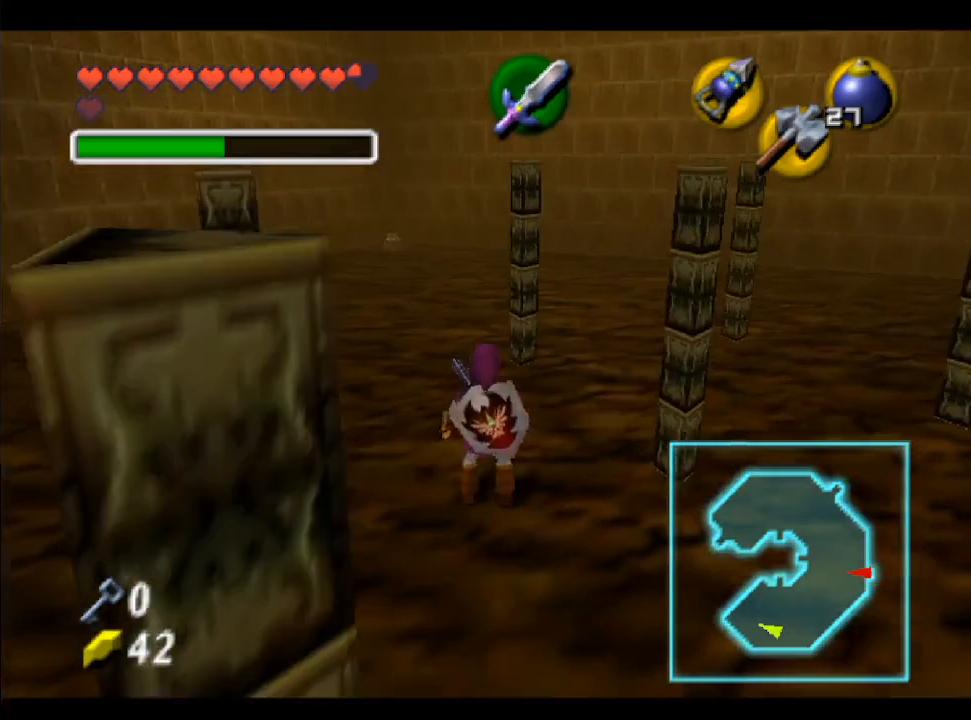
{"buttons": [], "left_stick": "up", "right_stick": "center", "events": [[67, "left_stick", "up-right"], [167, "left_stick", "up"]]}
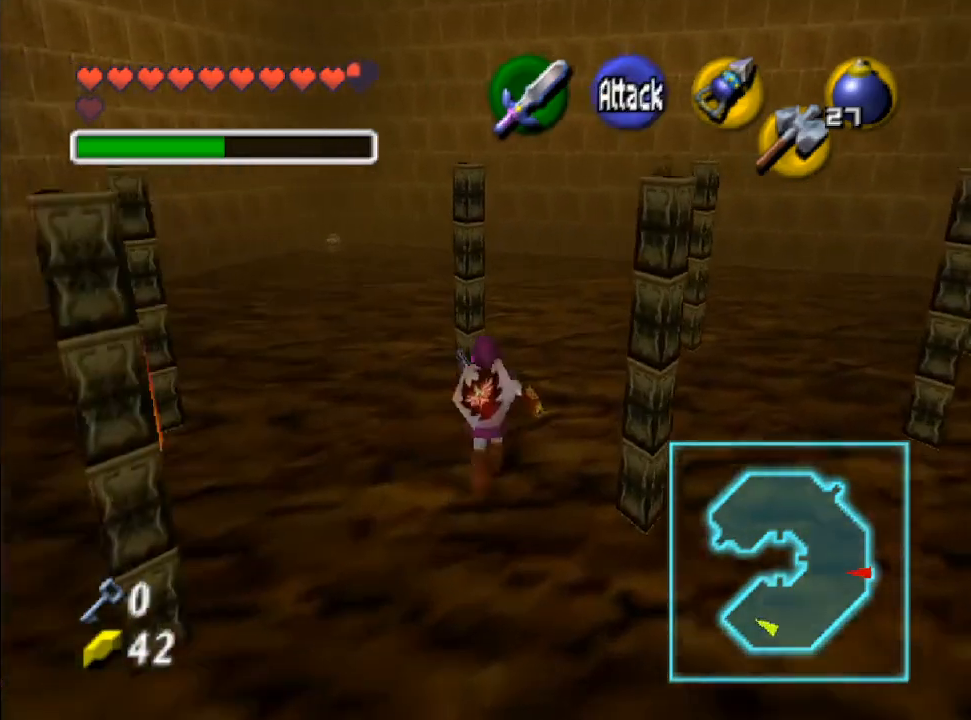
{"buttons": [], "left_stick": "right", "right_stick": "center", "events": [[67, "left_stick", "center"], [467, "left_stick", "right"]]}
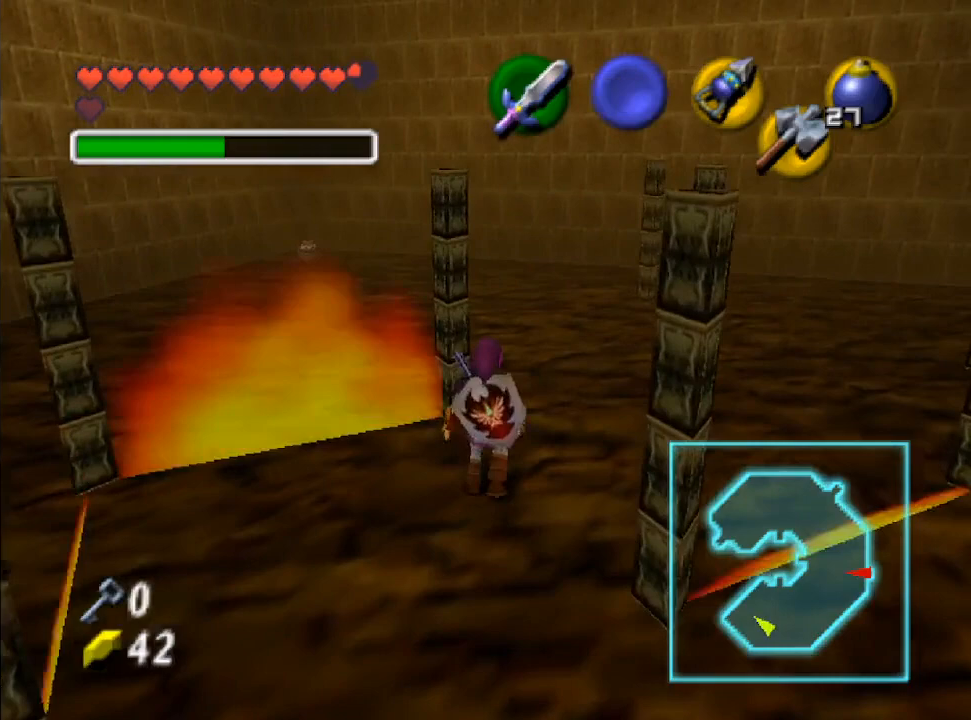
{"buttons": [], "left_stick": "up", "right_stick": "center", "events": [[67, "L2", "down"], [67, "left_stick", "center"], [200, "L2", "up"], [400, "left_stick", "up"]]}
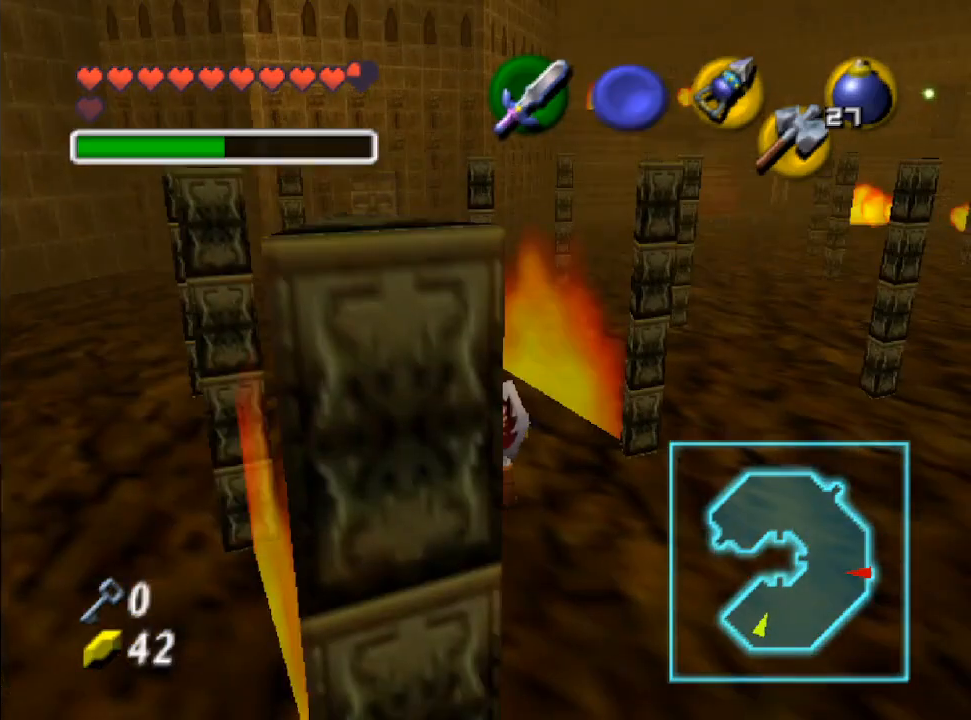
{"buttons": [], "left_stick": "center", "right_stick": "center", "events": [[33, "left_stick", "up-left"], [433, "left_stick", "center"]]}
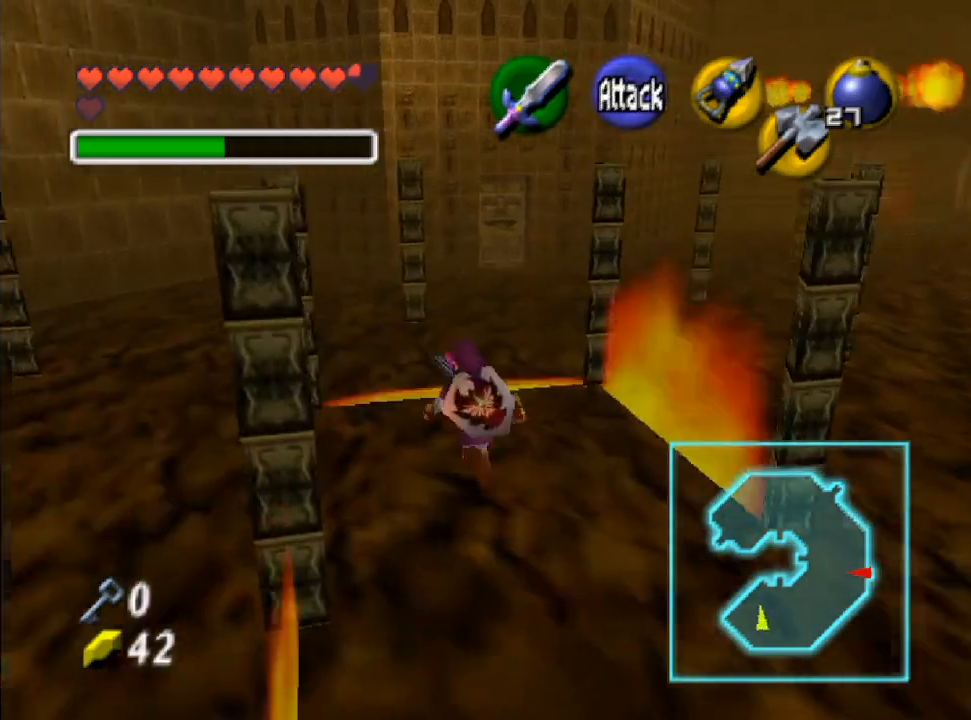
{"buttons": [], "left_stick": "left", "right_stick": "center", "events": [[233, "left_stick", "up-left"], [367, "left_stick", "center"], [500, "left_stick", "left"]]}
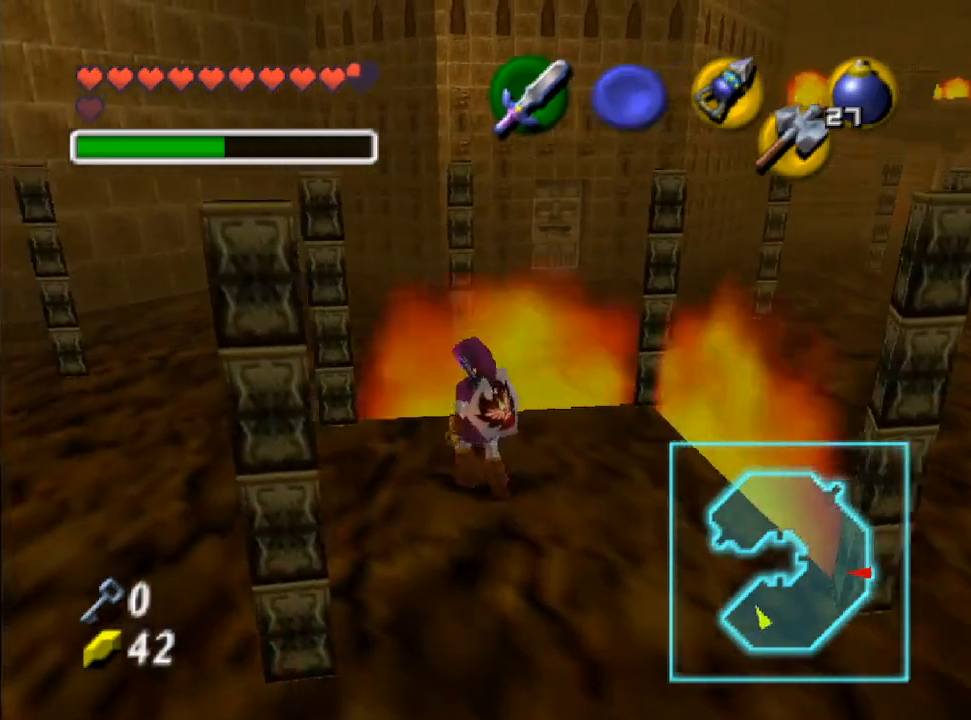
{"buttons": [], "left_stick": "up-left", "right_stick": "center", "events": [[433, "left_stick", "up-left"]]}
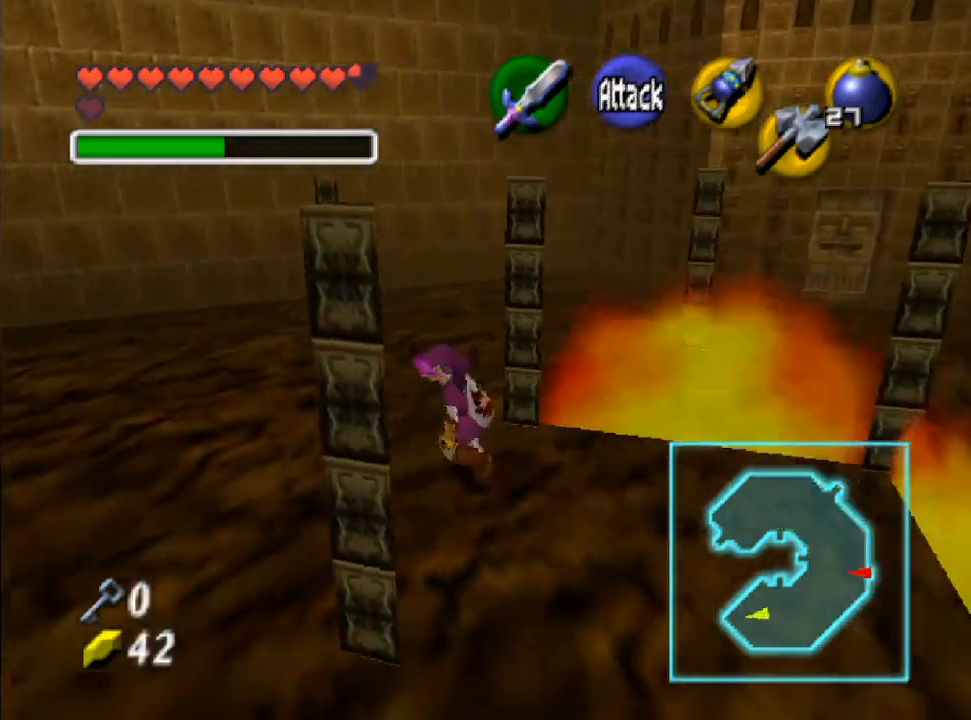
{"buttons": [], "left_stick": "center", "right_stick": "center", "events": [[33, "left_stick", "up"], [267, "left_stick", "center"]]}
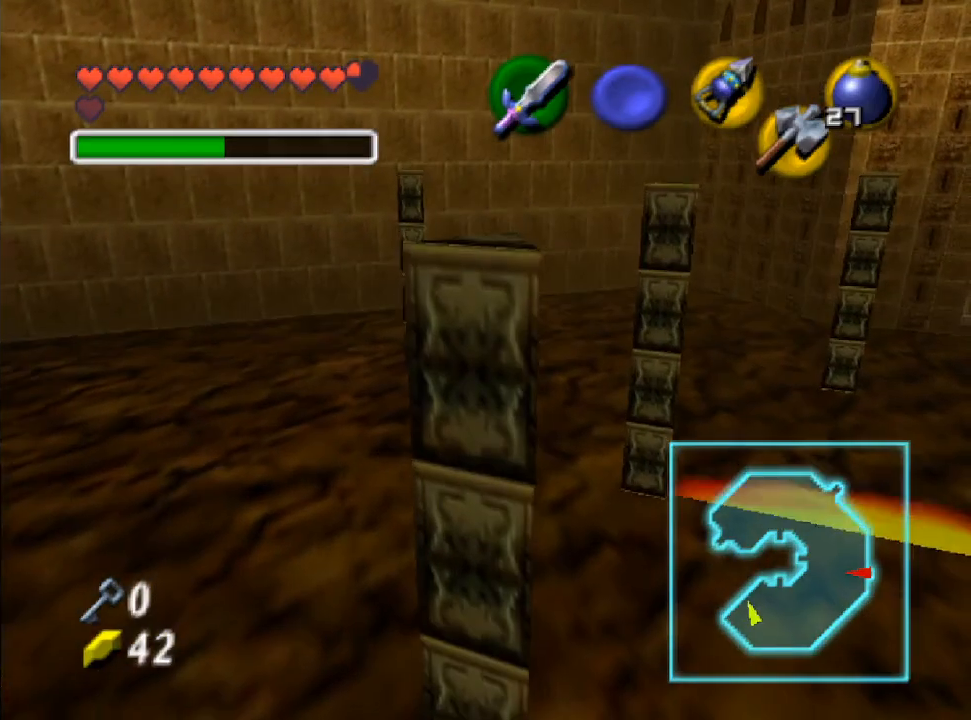
{"buttons": [], "left_stick": "center", "right_stick": "center", "events": [[167, "left_stick", "up-right"], [433, "left_stick", "center"]]}
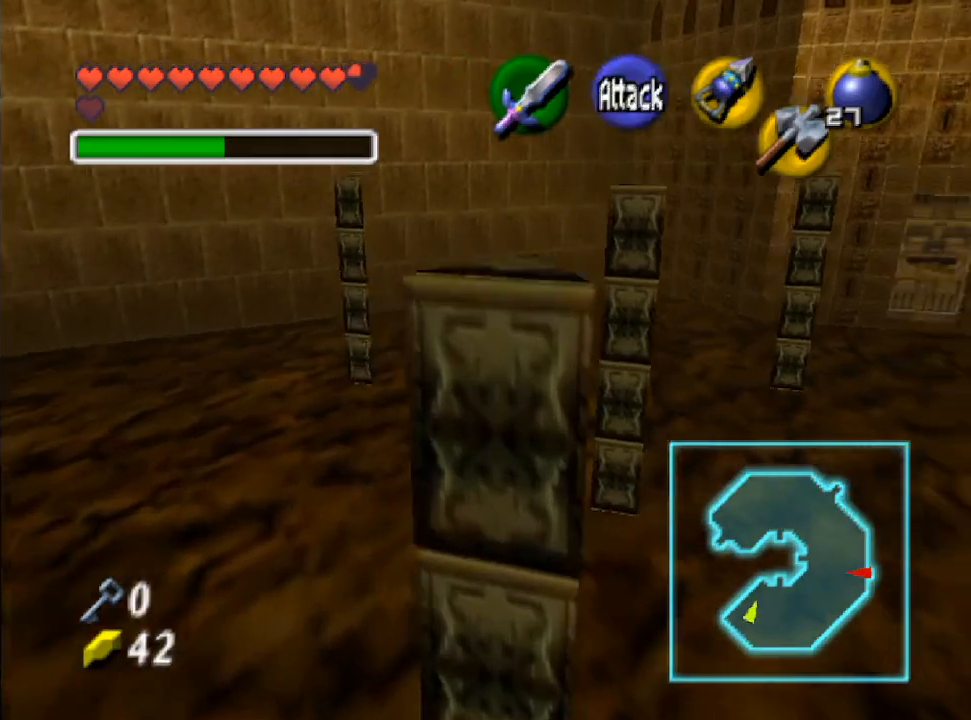
{"buttons": [], "left_stick": "center", "right_stick": "center", "events": [[233, "L2", "down"], [467, "L2", "up"]]}
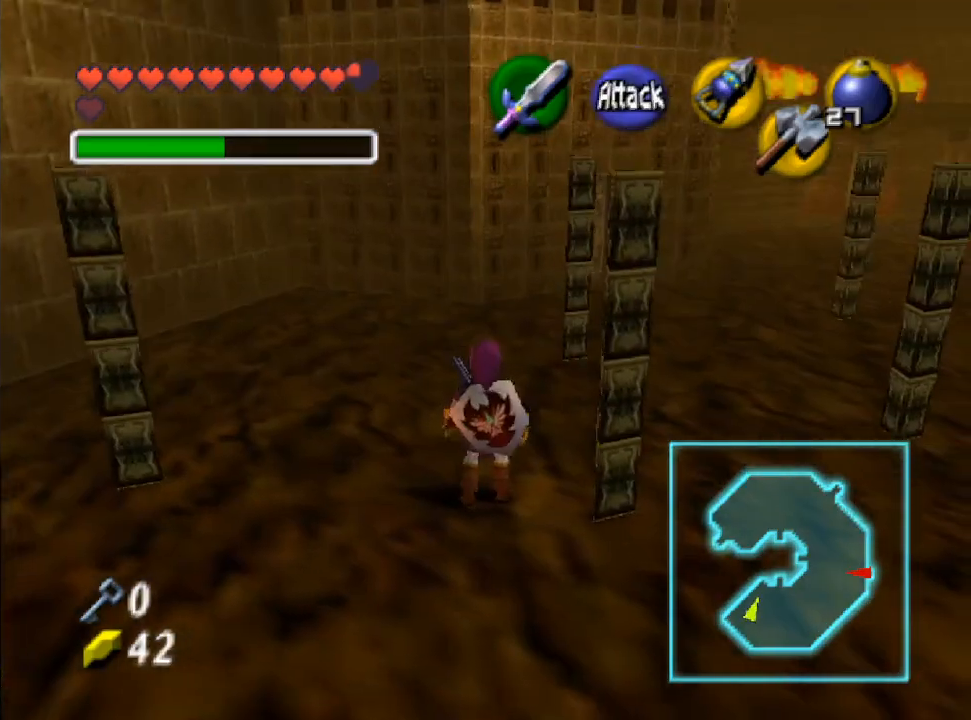
{"buttons": [], "left_stick": "up", "right_stick": "center", "events": [[100, "left_stick", "up"]]}
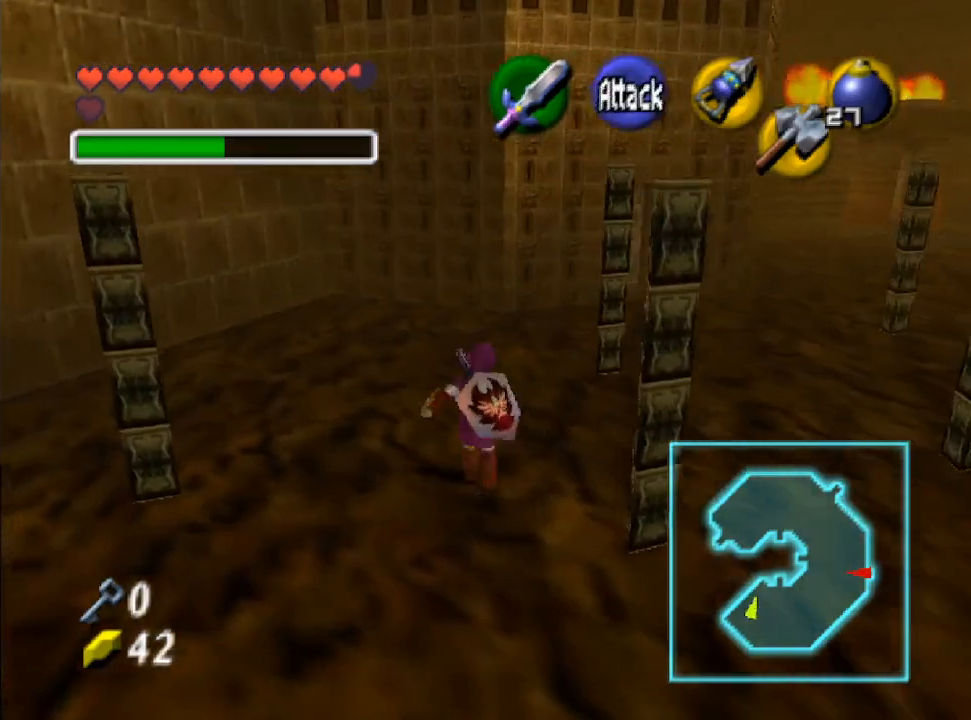
{"buttons": [], "left_stick": "center", "right_stick": "center", "events": [[200, "left_stick", "center"]]}
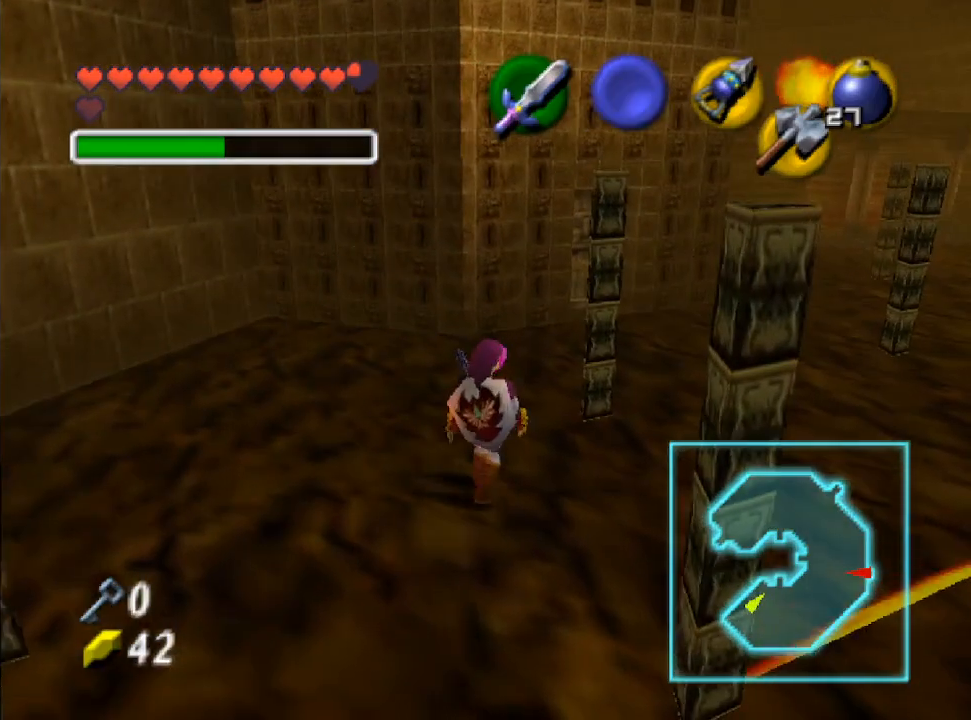
{"buttons": [], "left_stick": "center", "right_stick": "center", "events": [[67, "left_stick", "up"], [467, "left_stick", "center"]]}
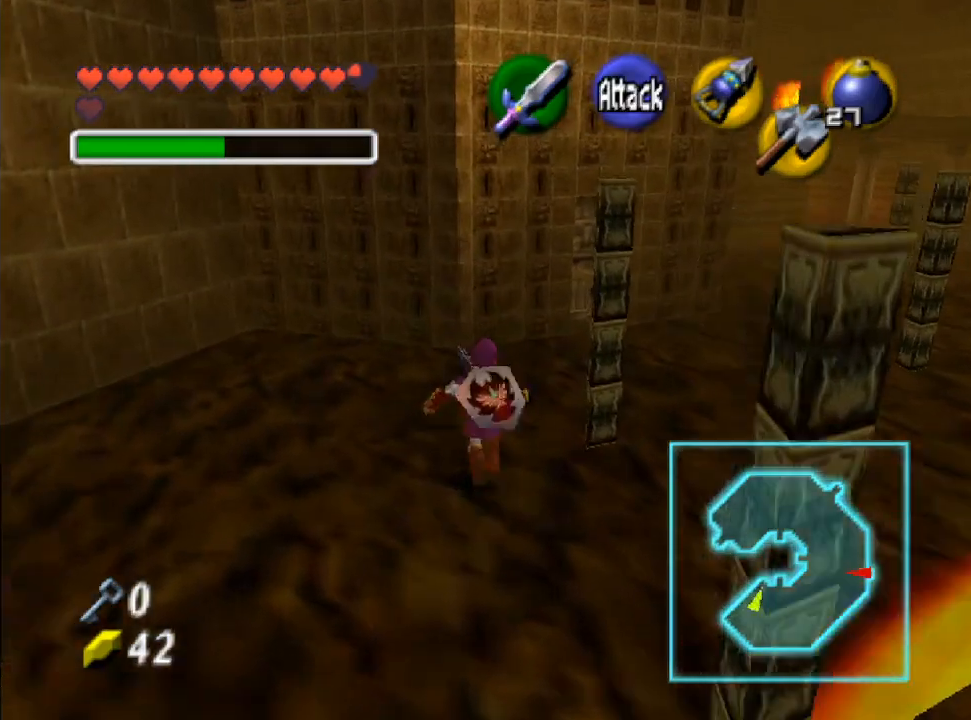
{"buttons": [], "left_stick": "down-right", "right_stick": "center", "events": [[400, "left_stick", "down-right"]]}
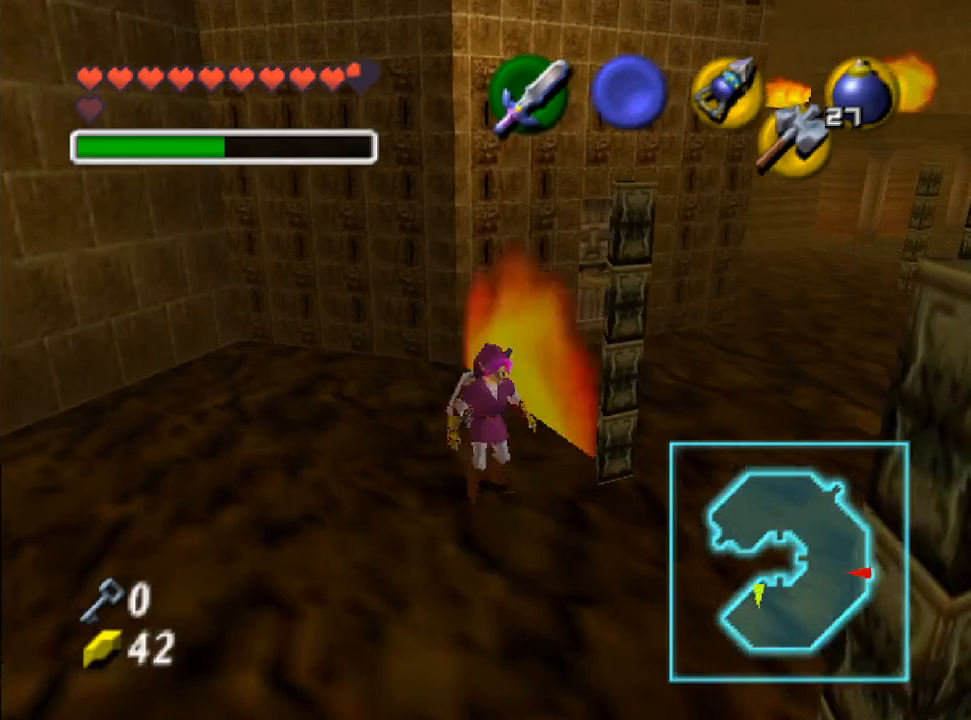
{"buttons": [], "left_stick": "up-right", "right_stick": "center", "events": [[167, "left_stick", "right"], [300, "left_stick", "up-right"]]}
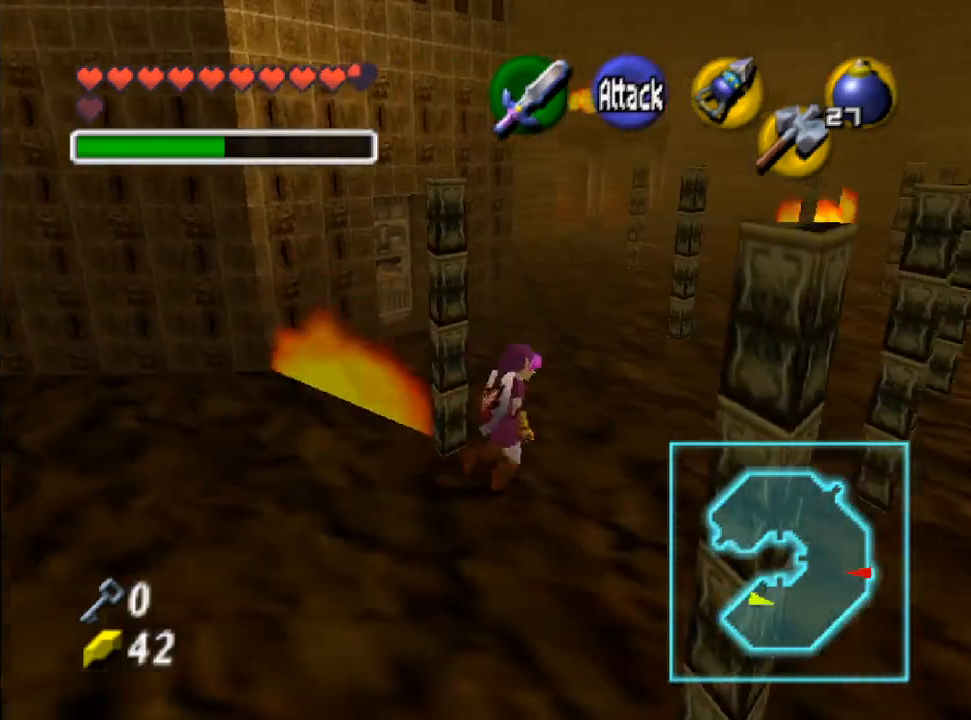
{"buttons": [], "left_stick": "up-left", "right_stick": "center", "events": [[133, "left_stick", "up-left"]]}
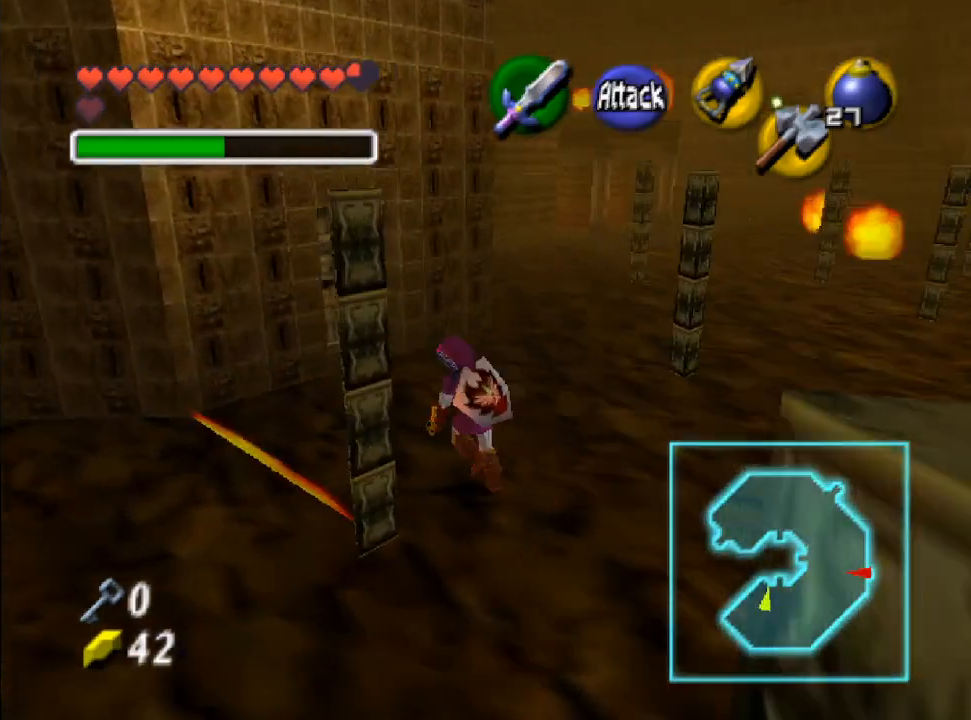
{"buttons": [], "left_stick": "up", "right_stick": "center", "events": [[333, "left_stick", "up"]]}
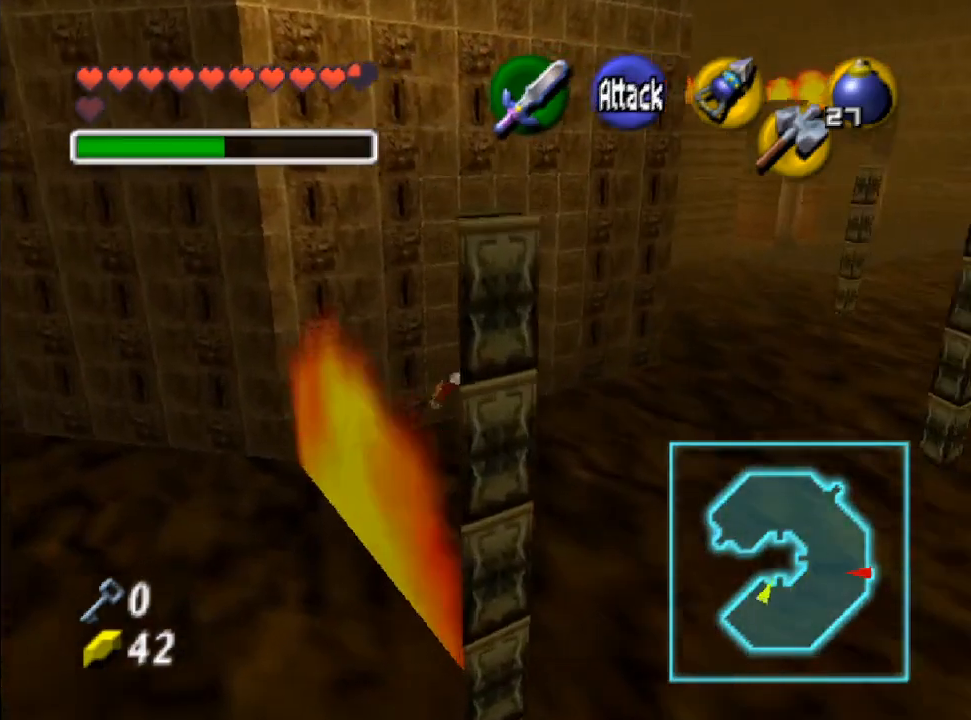
{"buttons": [], "left_stick": "center", "right_stick": "center", "events": [[400, "B", "down"], [467, "left_stick", "center"], [500, "B", "up"]]}
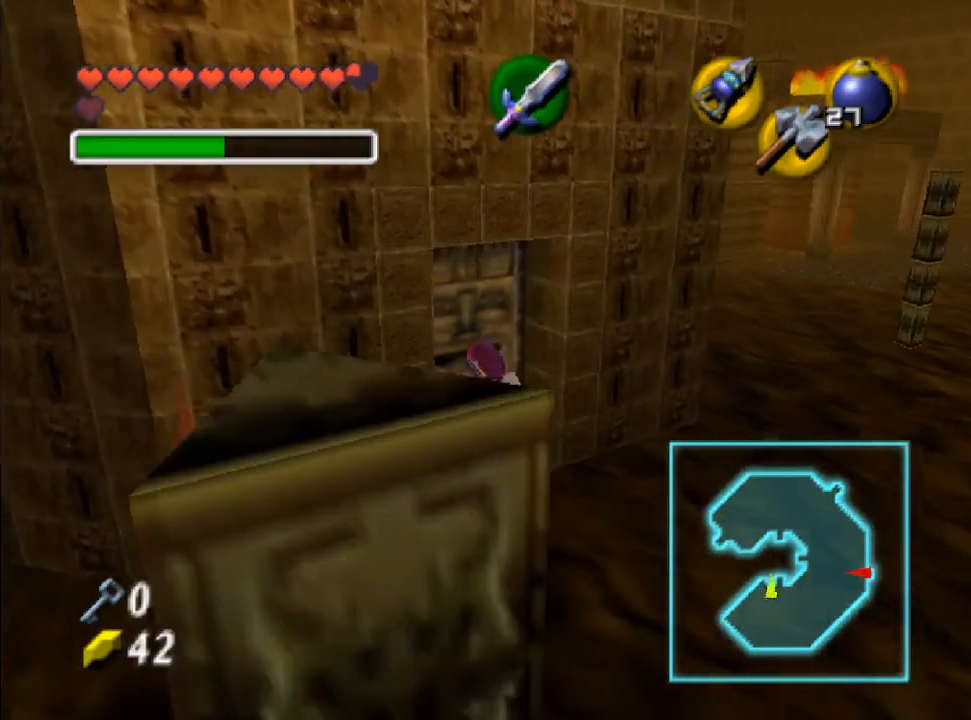
{"buttons": ["B"], "left_stick": "center", "right_stick": "center", "events": [[67, "B", "down"], [167, "B", "up"], [267, "B", "down"], [333, "B", "up"], [400, "B", "down"]]}
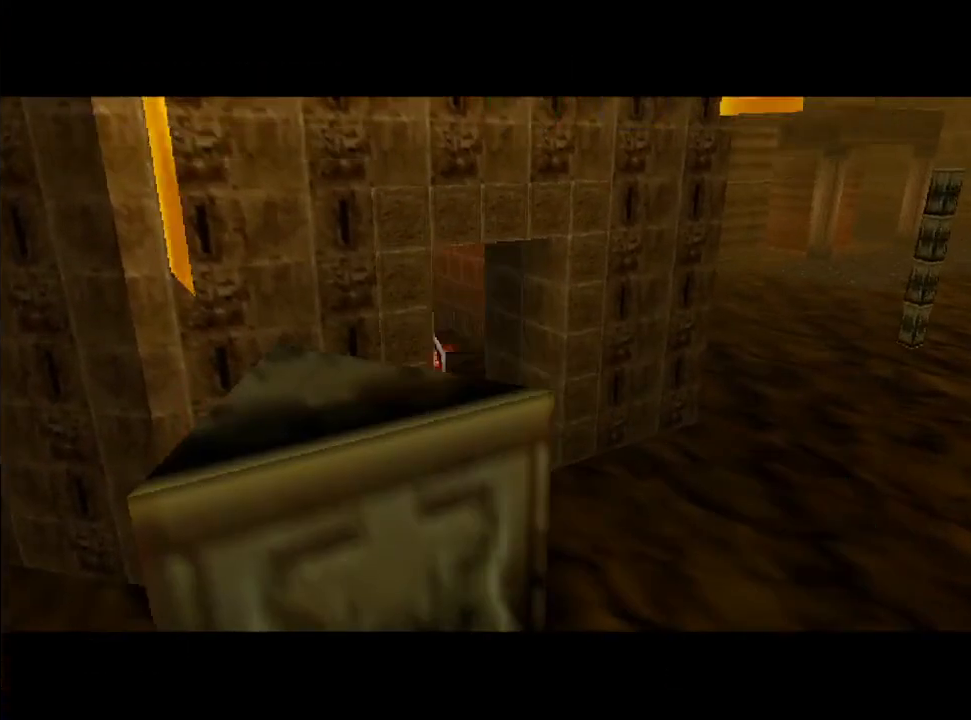
{"buttons": [], "left_stick": "center", "right_stick": "center", "events": [[233, "Y", "down"], [267, "B", "up"], [333, "B", "down"], [400, "Y", "up"], [500, "B", "up"]]}
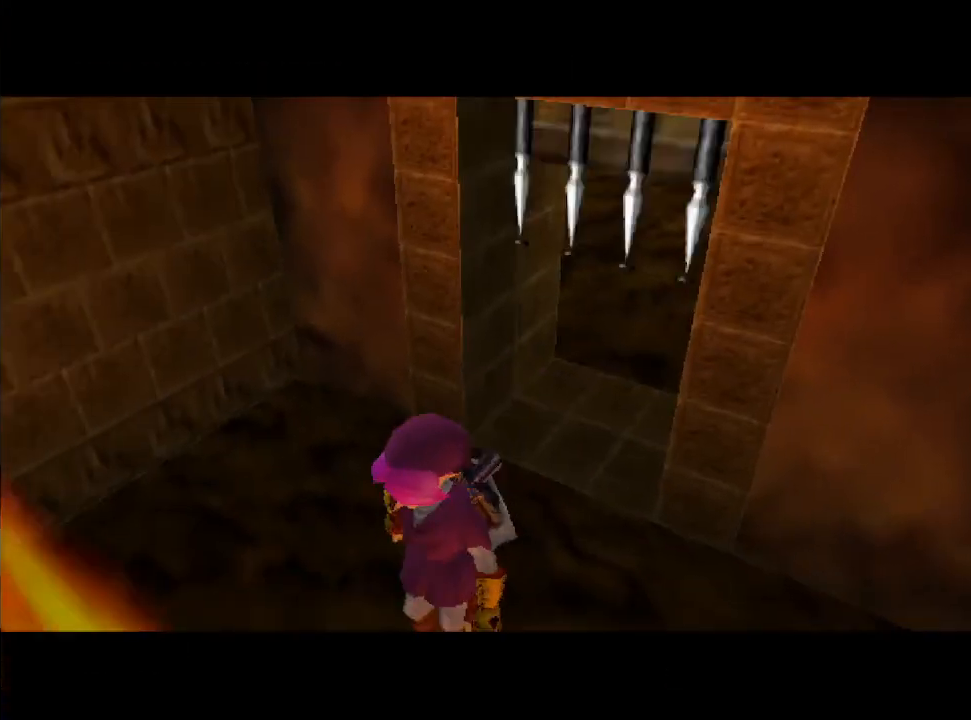
{"buttons": [], "left_stick": "center", "right_stick": "center", "events": [[33, "Y", "down"], [100, "B", "down"], [133, "Y", "up"], [233, "Y", "down"], [267, "B", "up"], [367, "B", "down"], [367, "Y", "up"], [500, "B", "up"]]}
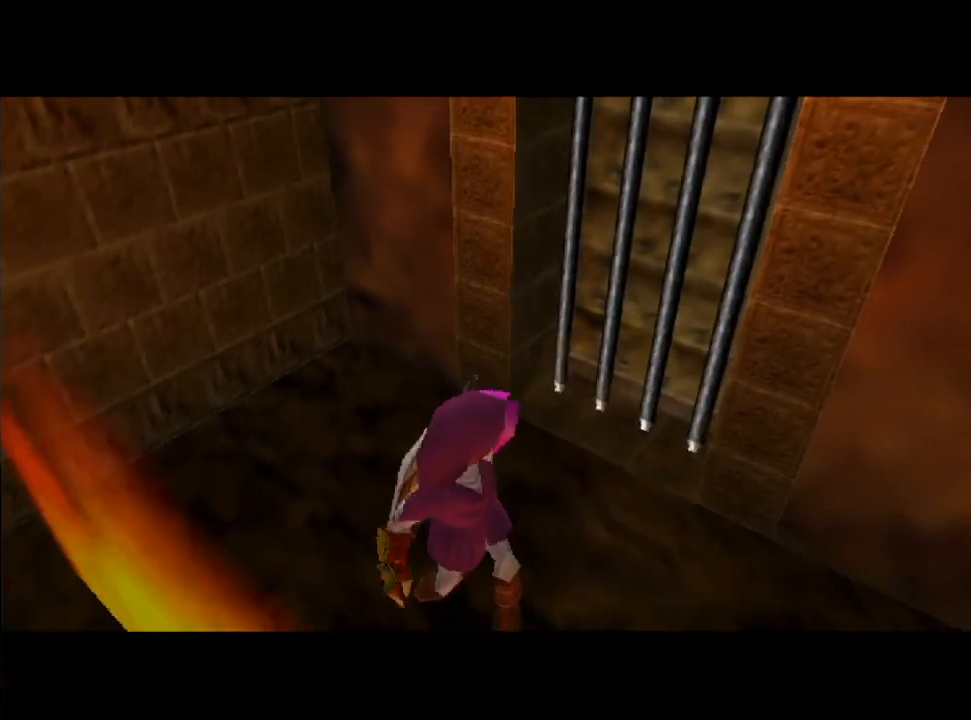
{"buttons": [], "left_stick": "center", "right_stick": "center", "events": [[133, "left_stick", "up"], [233, "left_stick", "center"]]}
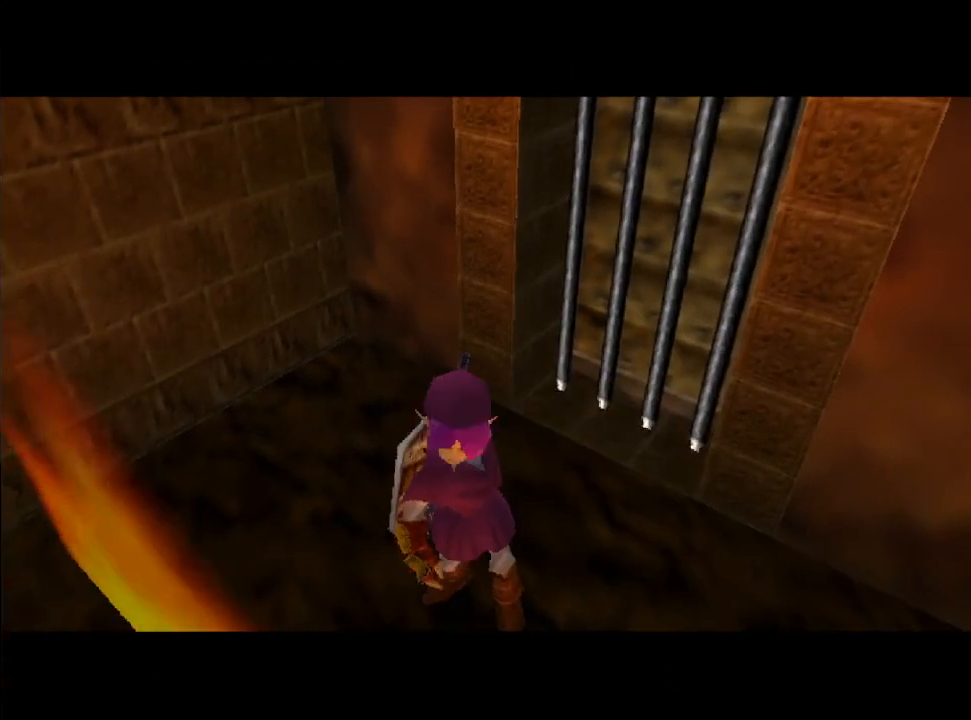
{"buttons": [], "left_stick": "center", "right_stick": "center", "events": []}
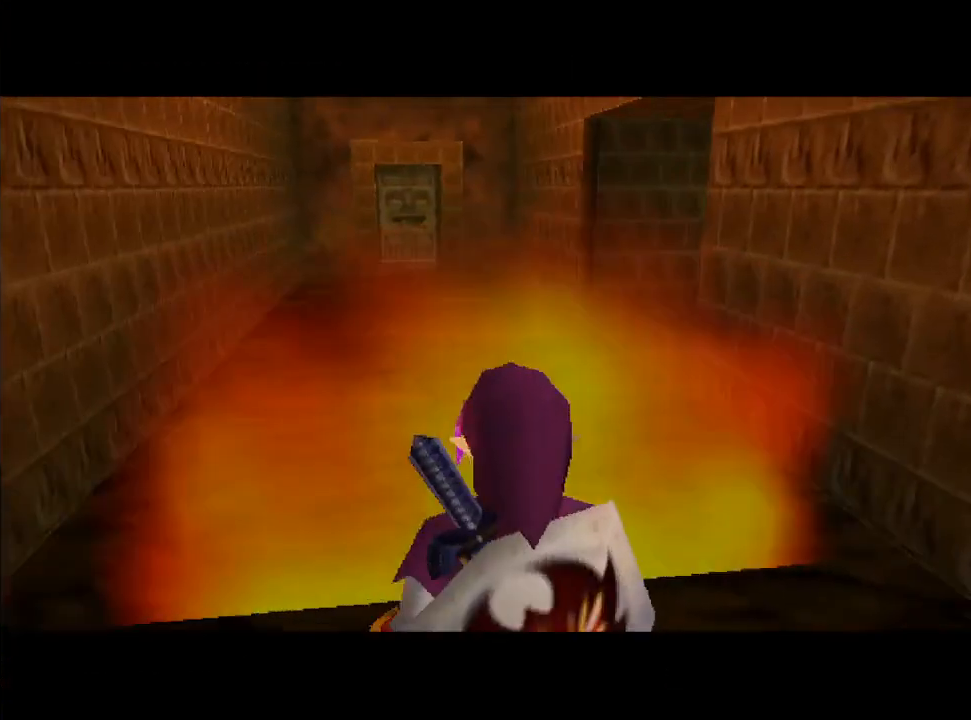
{"buttons": [], "left_stick": "center", "right_stick": "center", "events": []}
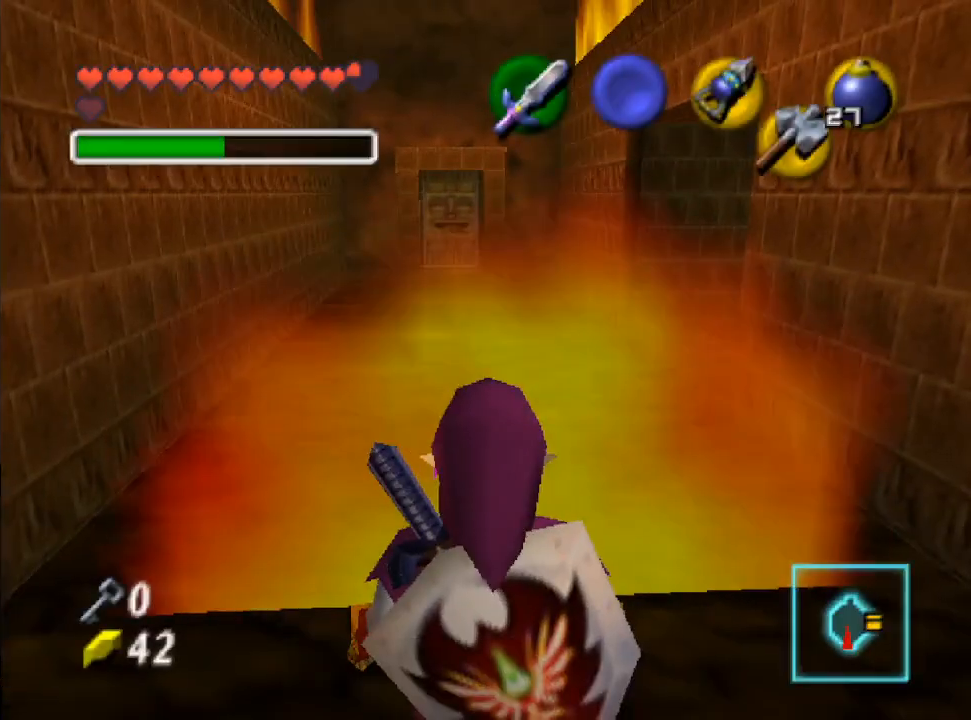
{"buttons": [], "left_stick": "left", "right_stick": "center", "events": [[433, "left_stick", "left"]]}
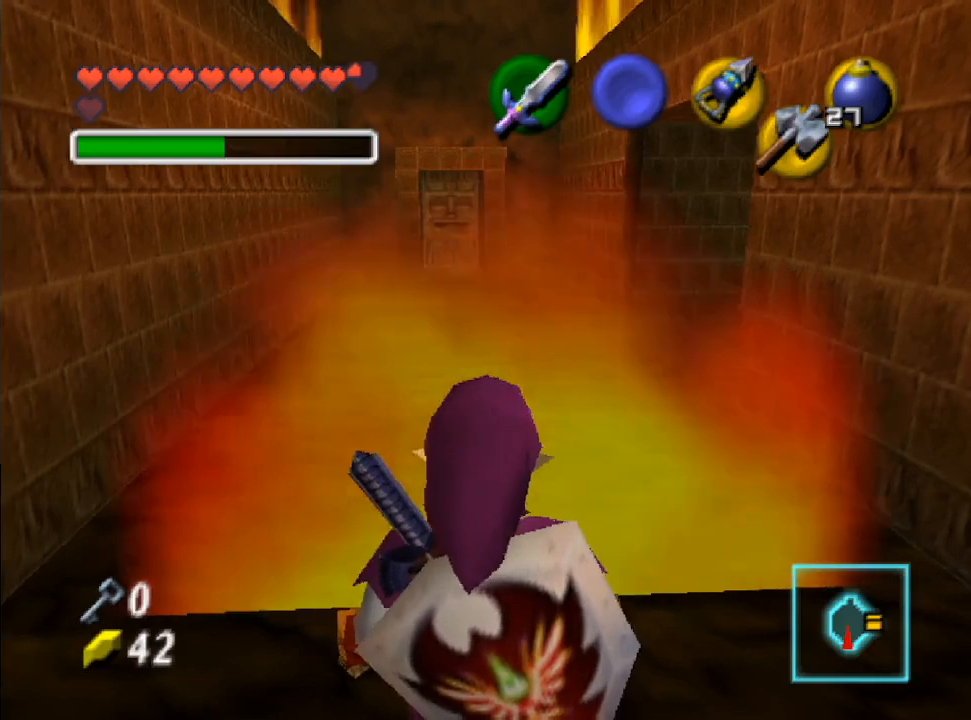
{"buttons": [], "left_stick": "up-left", "right_stick": "center", "events": [[267, "left_stick", "up-left"]]}